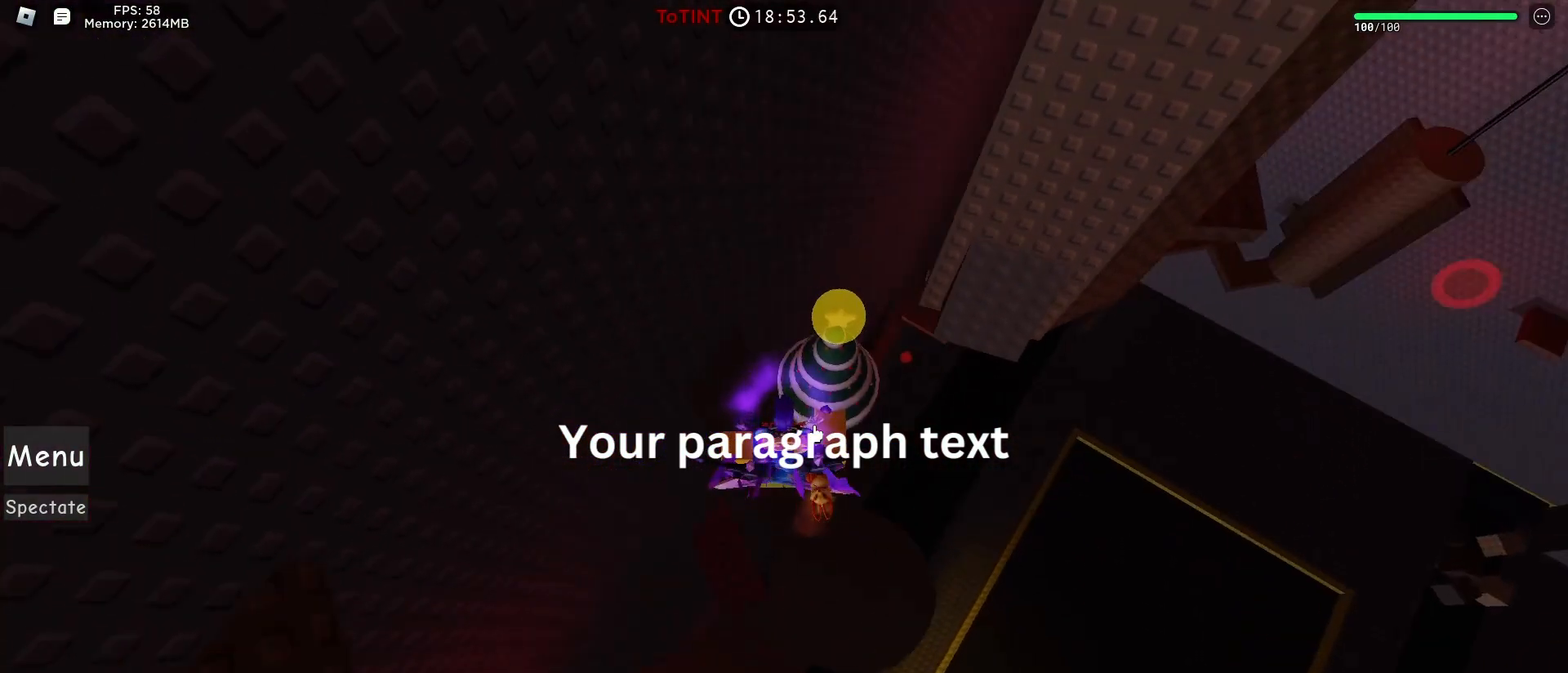
Gameplay with keyboard and mouse; each line is a JSON object with the keys and mouse buttons held at the frame after it. "events" lists presses ("down") and releases ("up") of "1", "2", "3", "4", "5", "a", "alt", "c", "caps_lock", "ctrl", "d", "e", "f", "g", "q", "r", "s", "shift", "space", "t", "tab", "v", "w", "x", "z", "mouse_left", "mouse_wheel" and "mouse_right" between this image and that frame as [ms after this image, input, new state], when the widget could be followed in between. "mouse_left", "mouse_wheel", "mouse_right" = the "left", "wheel", "right" buttons of the "mouse" list. No other keys are recorded. "wheel" means that the mouse wheel is clicked or scrolled. Not read: mouse_move.
{"keys": [], "mouse": []}
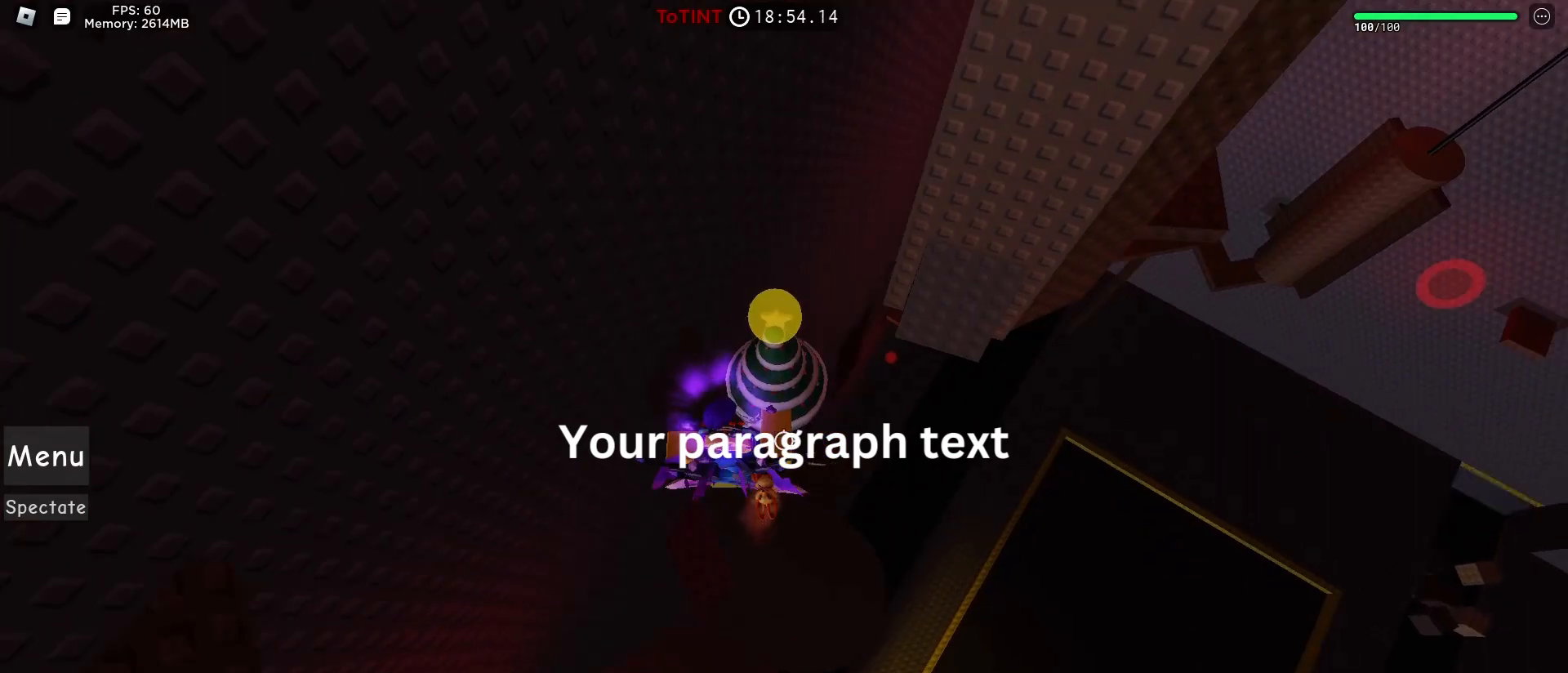
{"keys": [], "mouse": [], "events": [[183, "mouse_left", "down"], [333, "mouse_left", "up"]]}
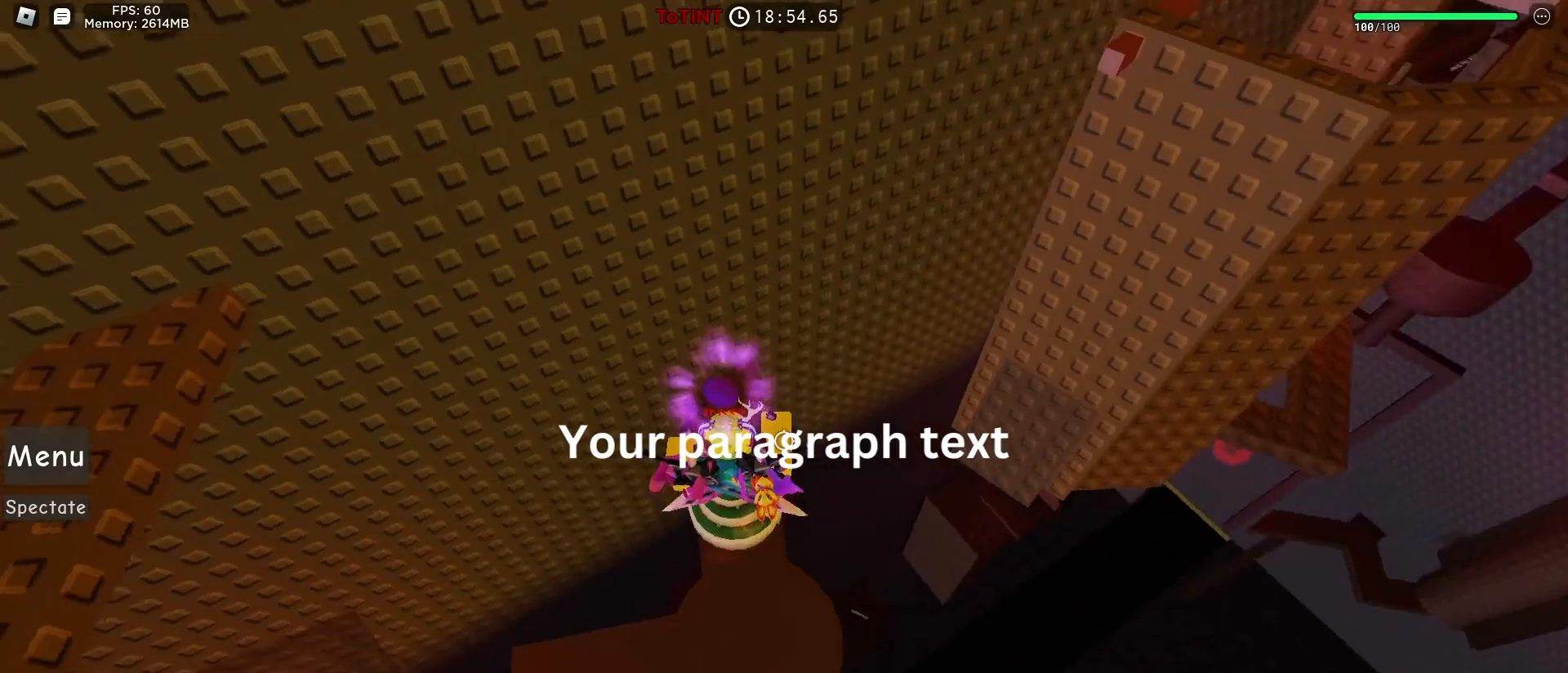
{"keys": [], "mouse": [], "events": []}
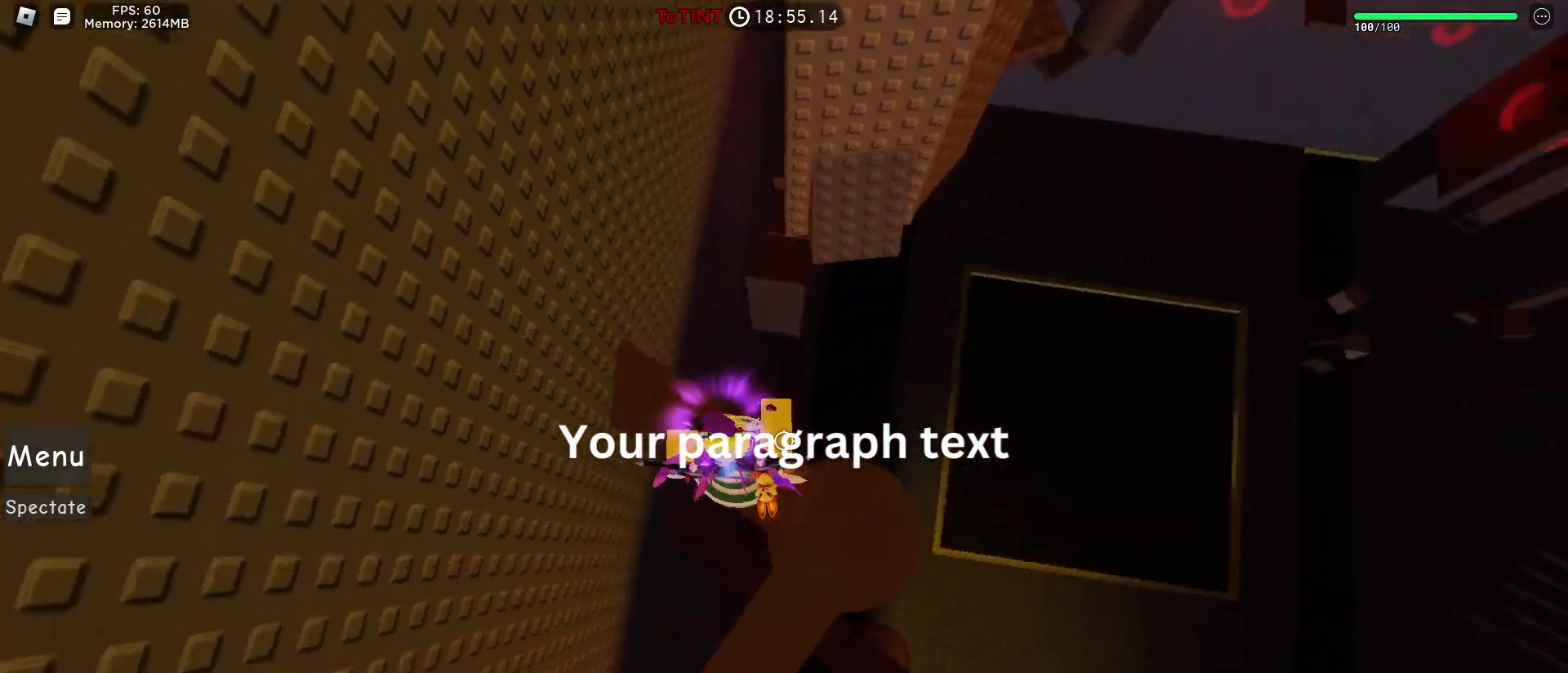
{"keys": ["w"], "mouse": [], "events": [[83, "w", "down"], [167, "space", "down"], [317, "space", "up"]]}
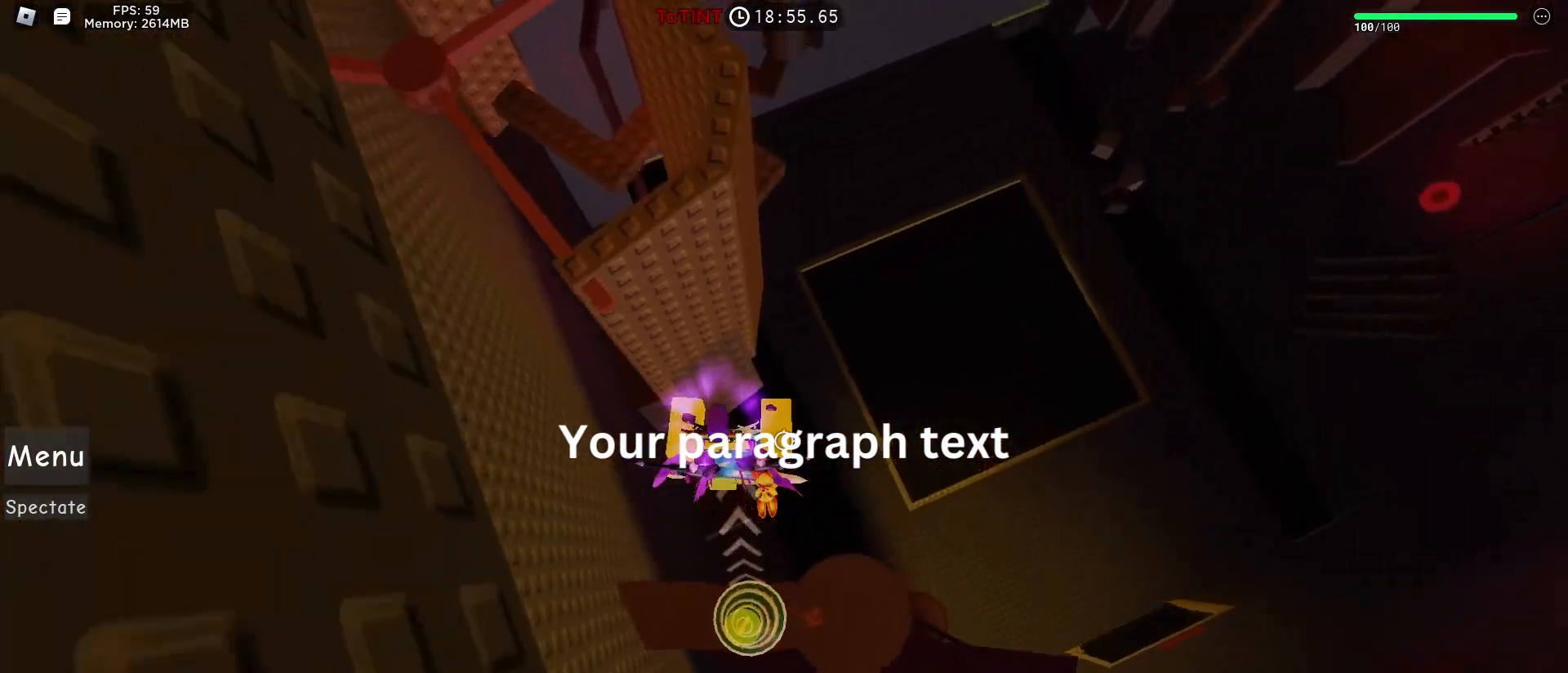
{"keys": ["1", "w"], "mouse": [], "events": [[433, "1", "down"]]}
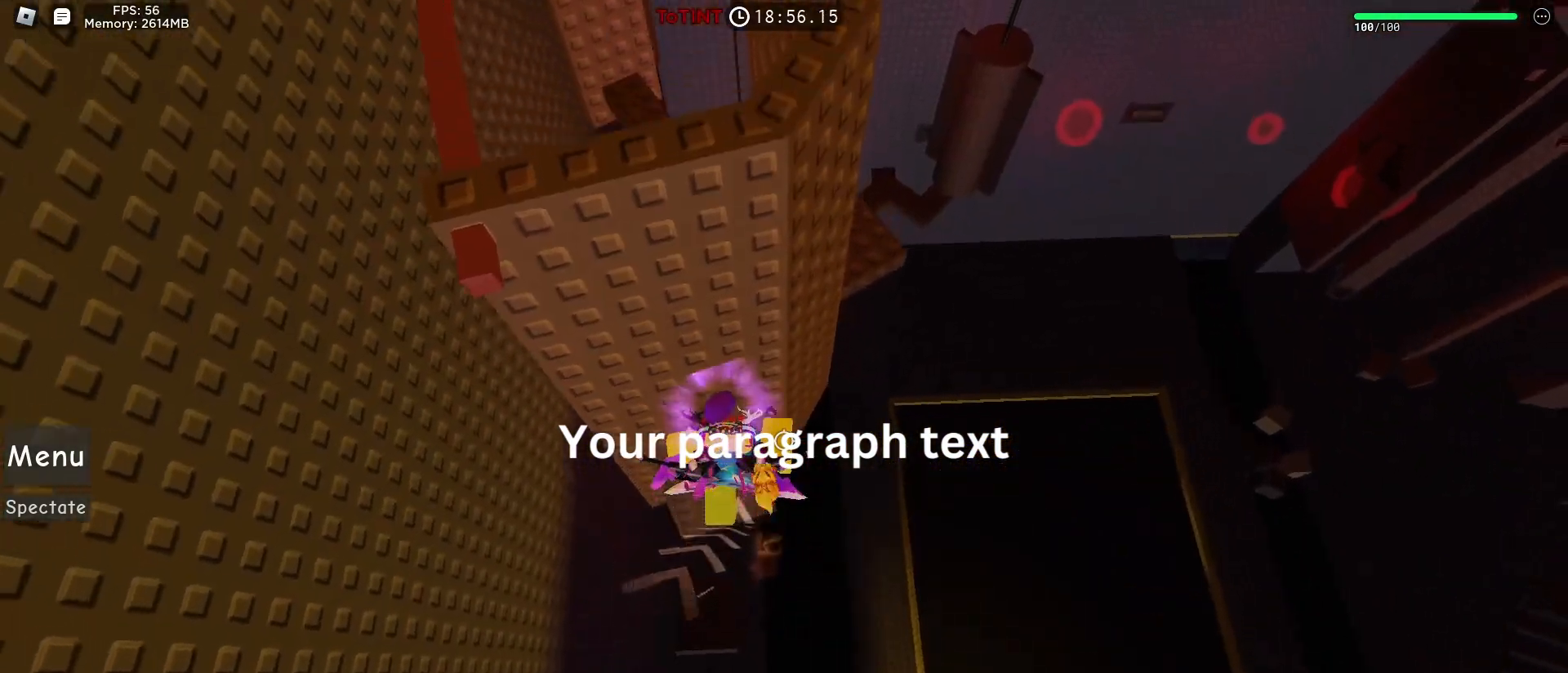
{"keys": [], "mouse": [], "events": [[33, "1", "up"], [33, "w", "up"], [200, "w", "down"], [300, "w", "up"], [400, "w", "down"], [500, "w", "up"]]}
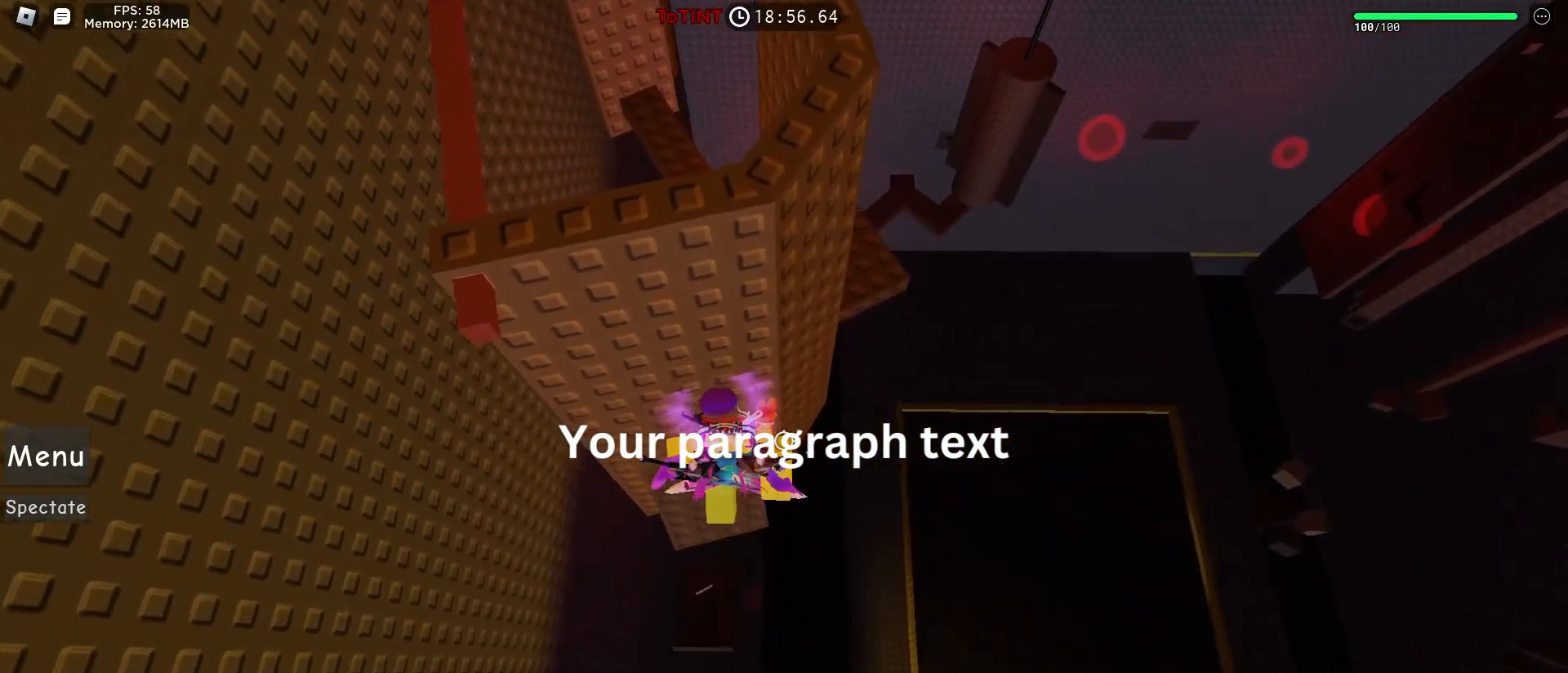
{"keys": ["d", "space"], "mouse": [], "events": [[83, "d", "down"], [267, "space", "down"]]}
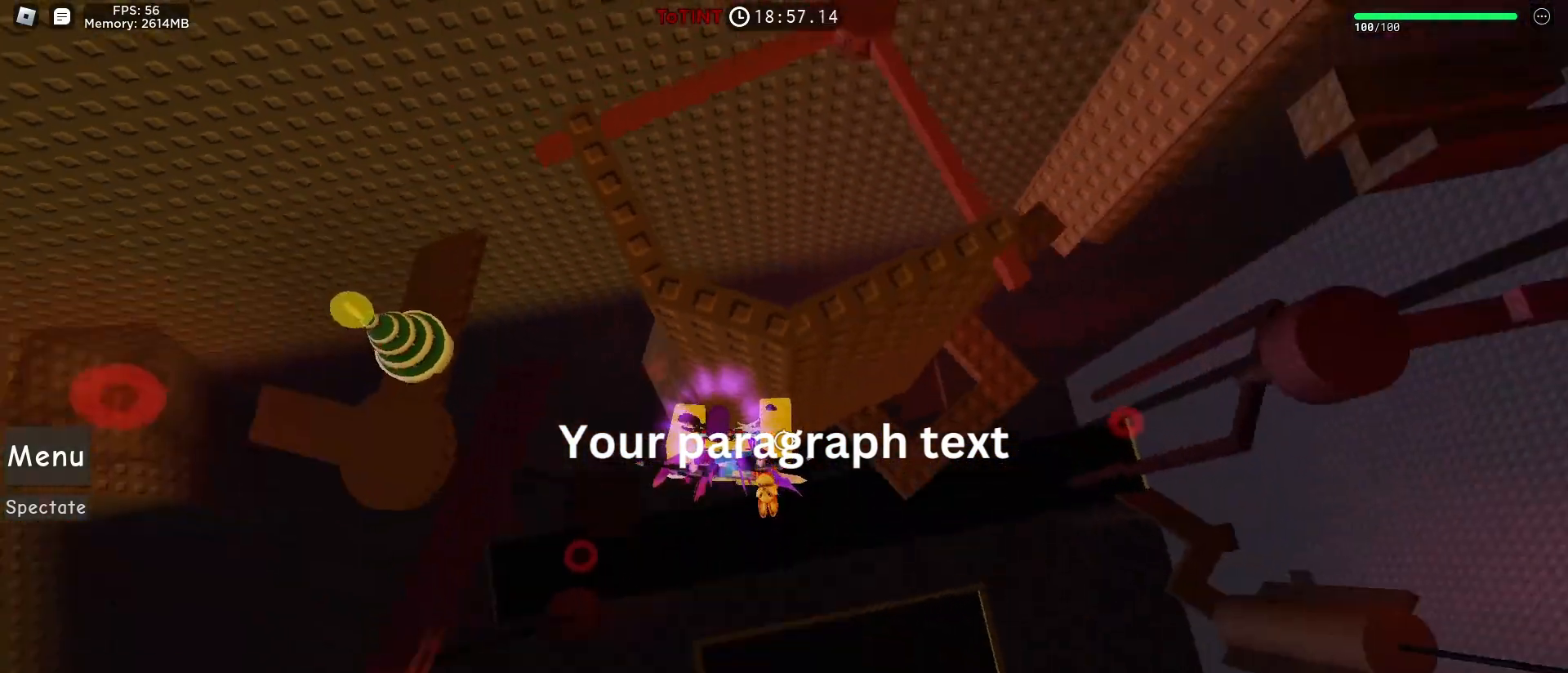
{"keys": ["d"], "mouse": [], "events": [[467, "space", "up"]]}
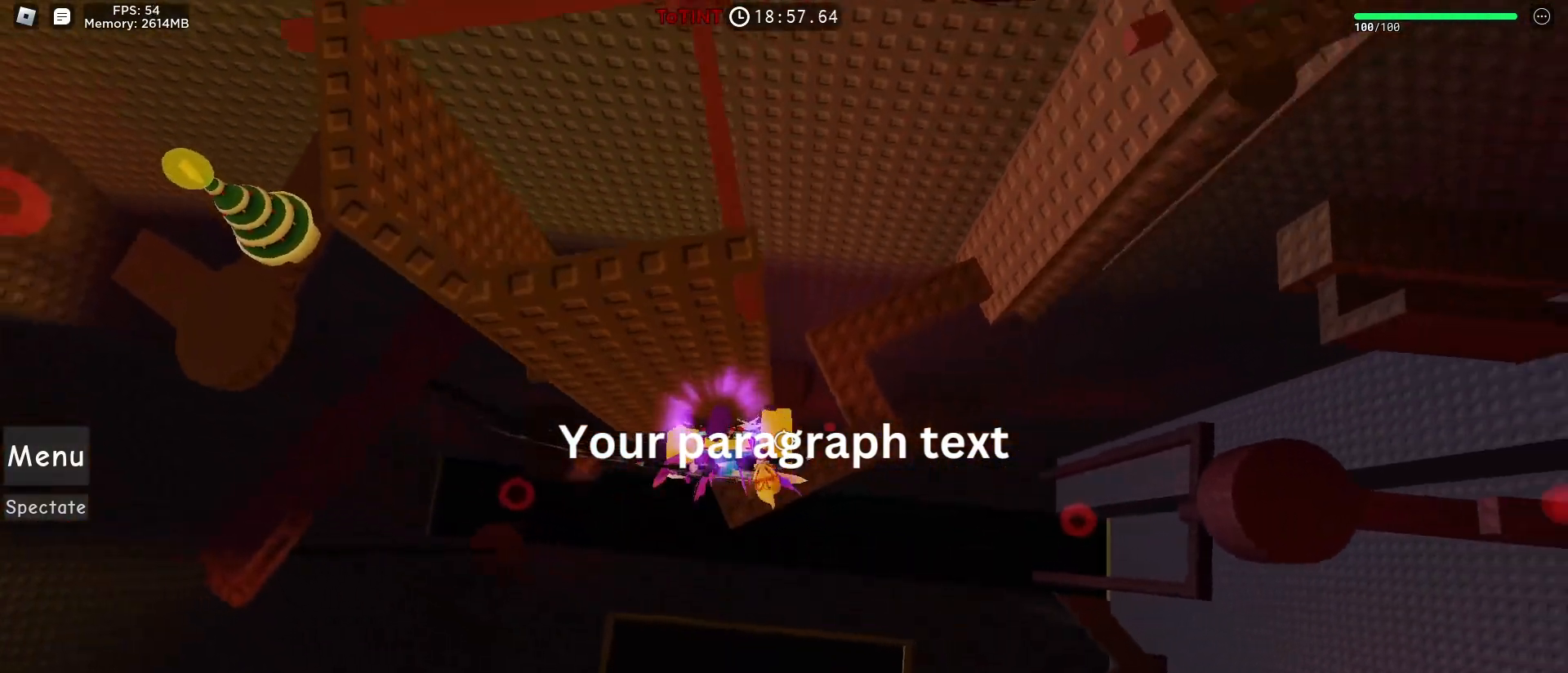
{"keys": ["w"], "mouse": [], "events": [[117, "w", "down"], [300, "d", "up"]]}
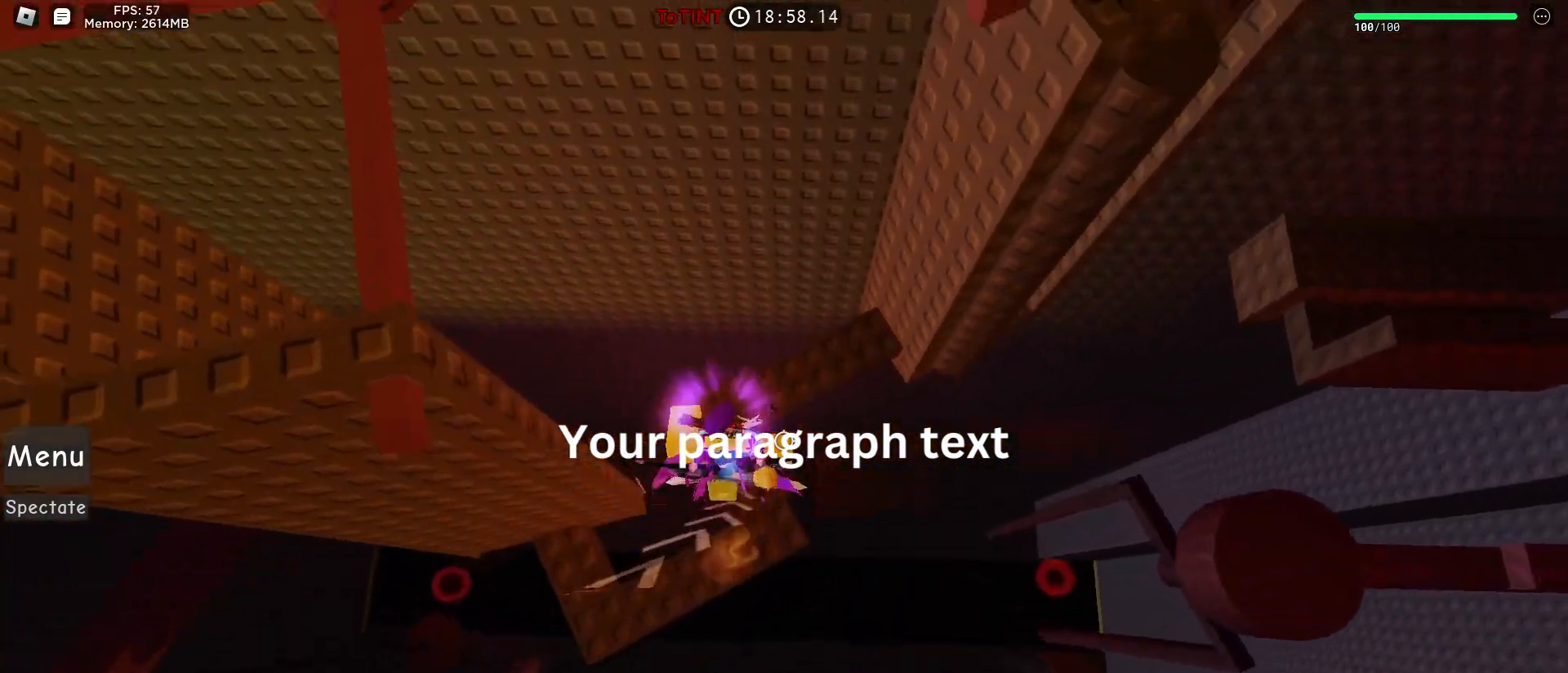
{"keys": [], "mouse": [], "events": [[117, "w", "up"]]}
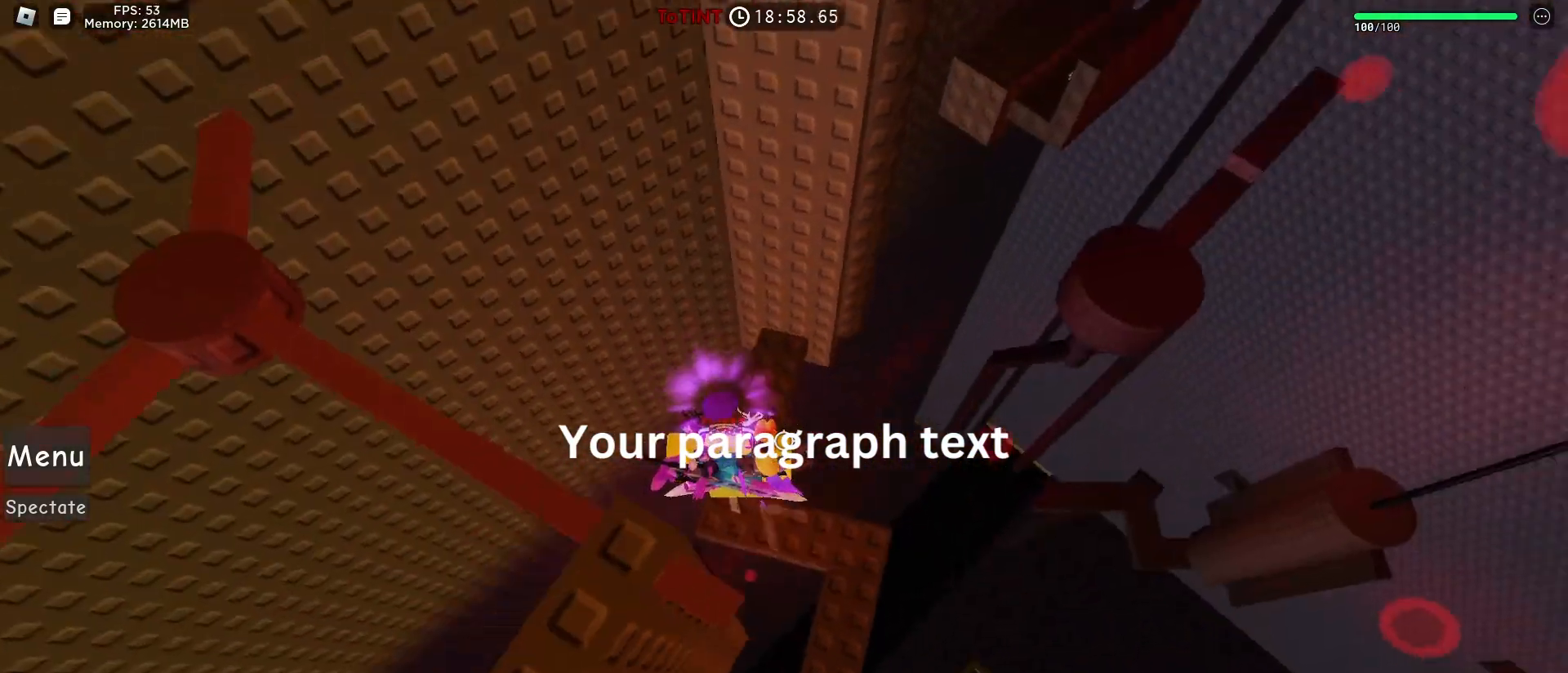
{"keys": ["shift"], "mouse": [], "events": [[100, "w", "down"], [417, "w", "up"], [467, "shift", "down"]]}
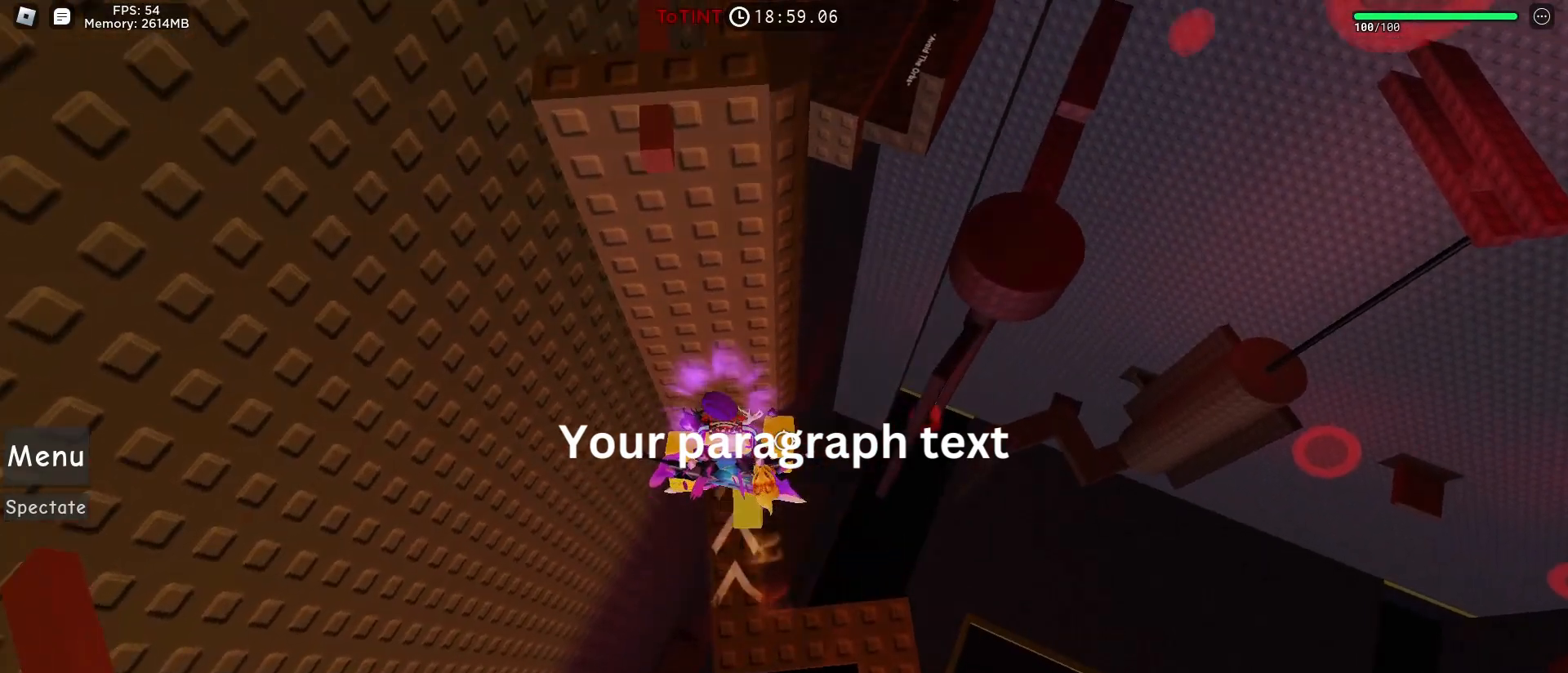
{"keys": [], "mouse": ["right"], "events": [[17, "mouse_right", "down"], [117, "shift", "up"]]}
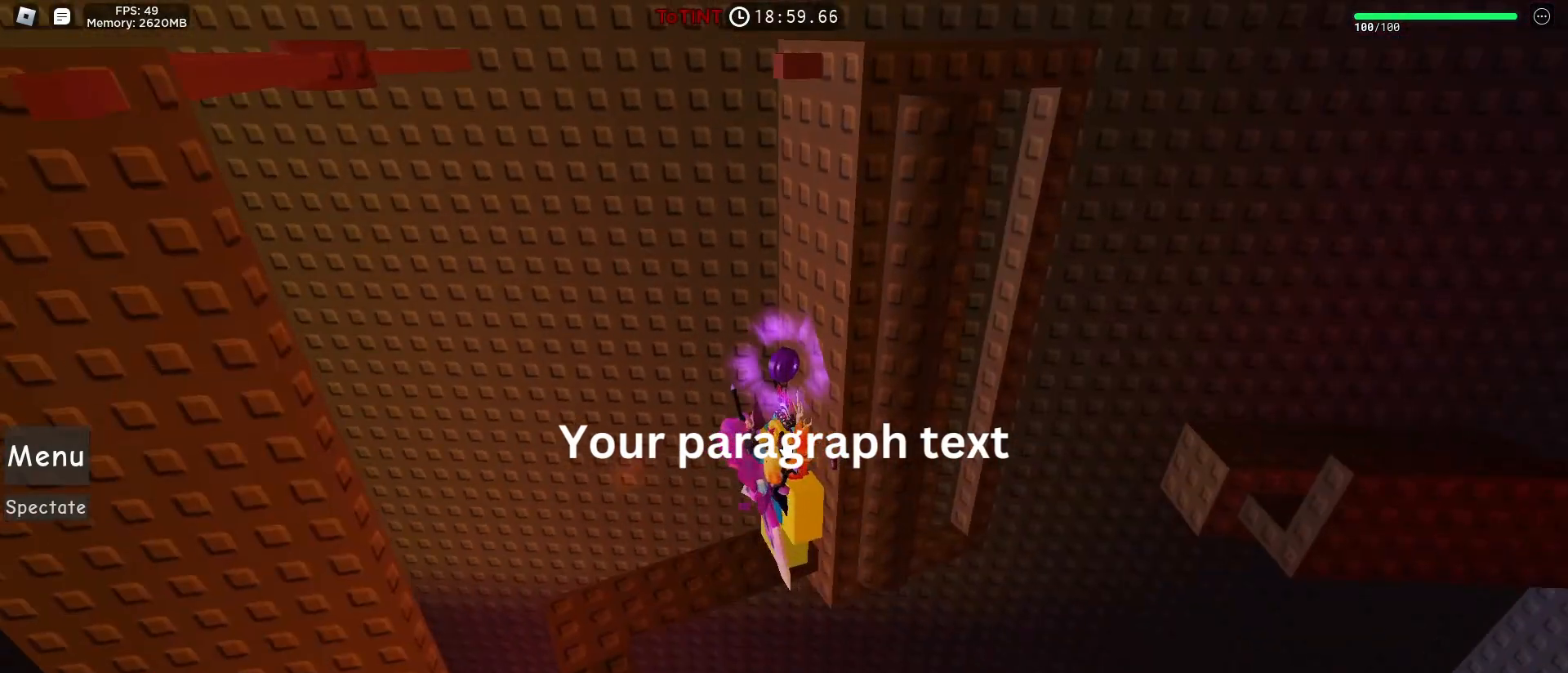
{"keys": [], "mouse": [], "events": [[83, "shift", "down"], [183, "mouse_right", "up"], [183, "shift", "up"], [267, "w", "down"], [367, "w", "up"]]}
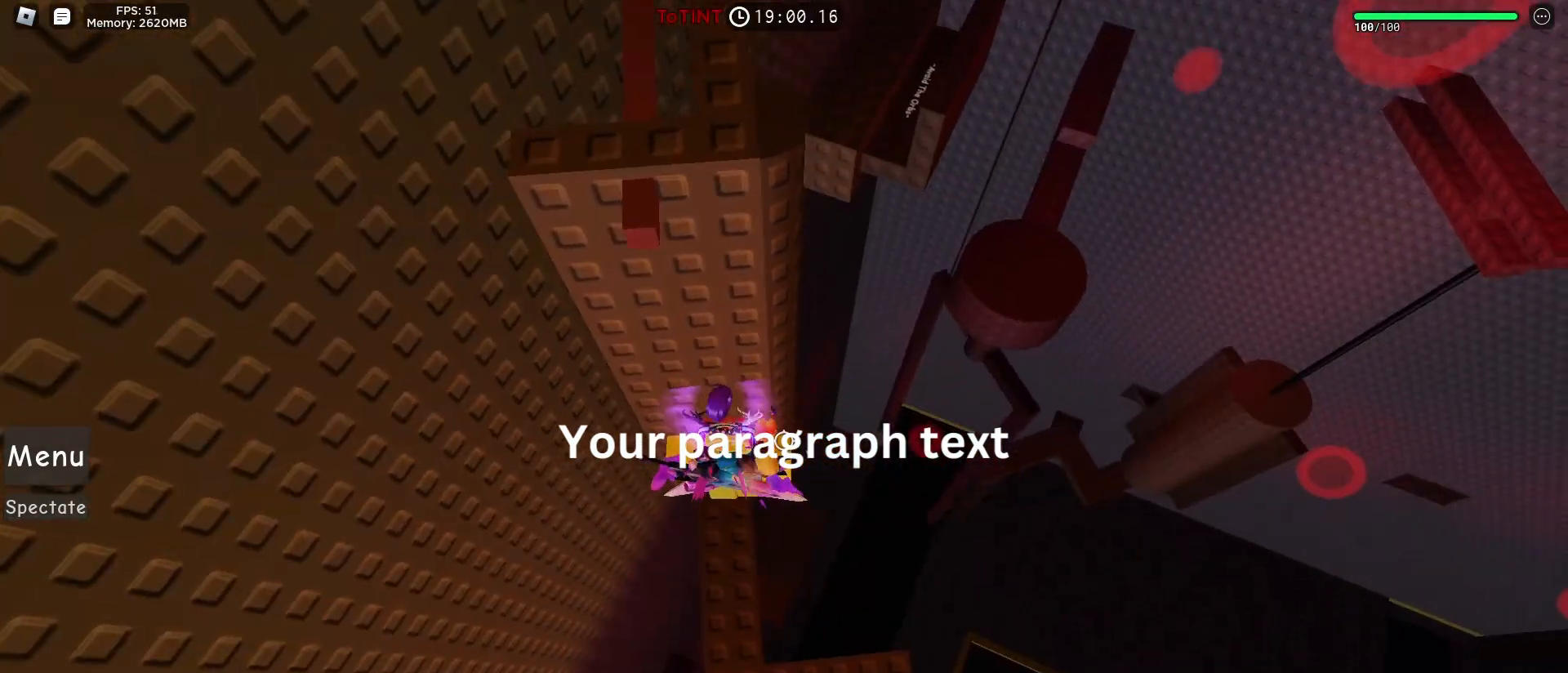
{"keys": ["d"], "mouse": [], "events": [[50, "d", "down"], [133, "space", "down"], [283, "space", "up"]]}
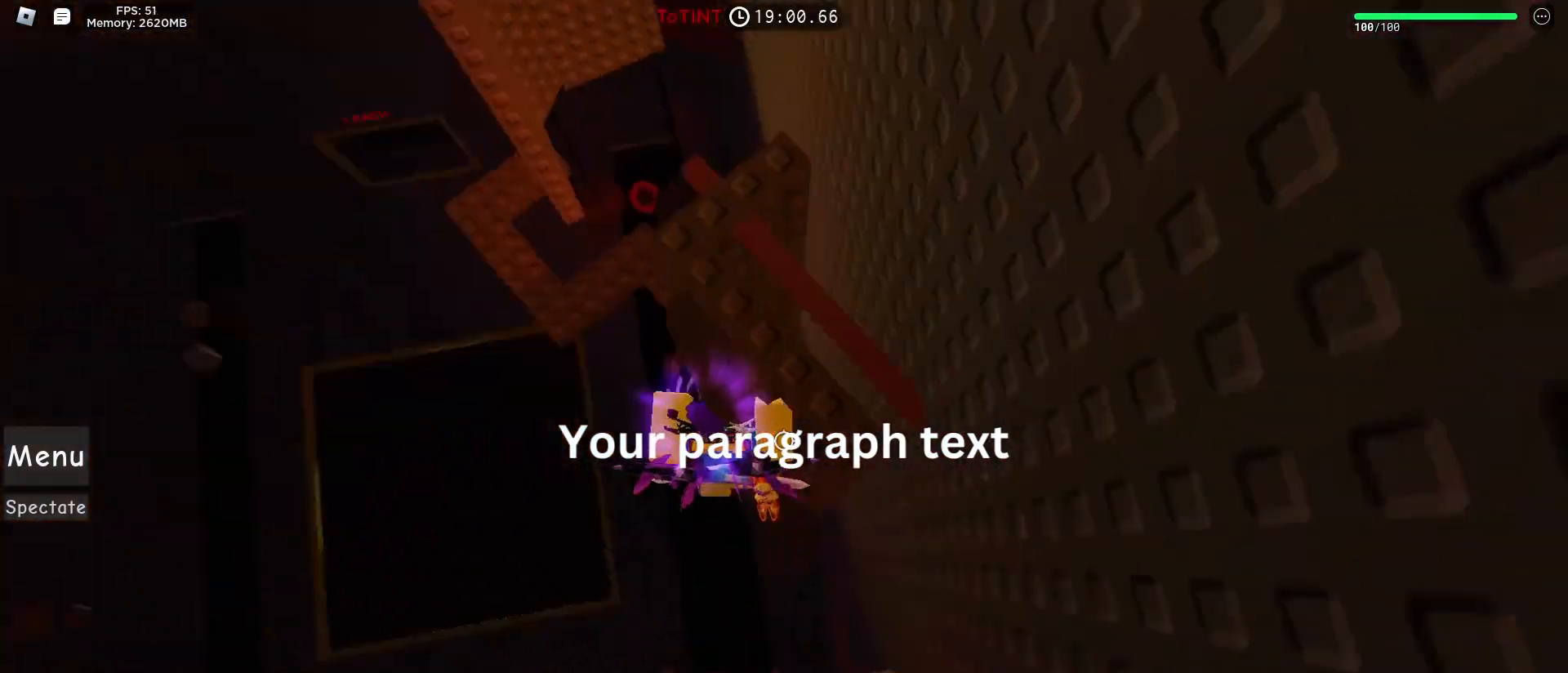
{"keys": [], "mouse": ["right"], "events": [[167, "d", "up"], [350, "mouse_right", "down"], [350, "shift", "down"], [400, "shift", "up"]]}
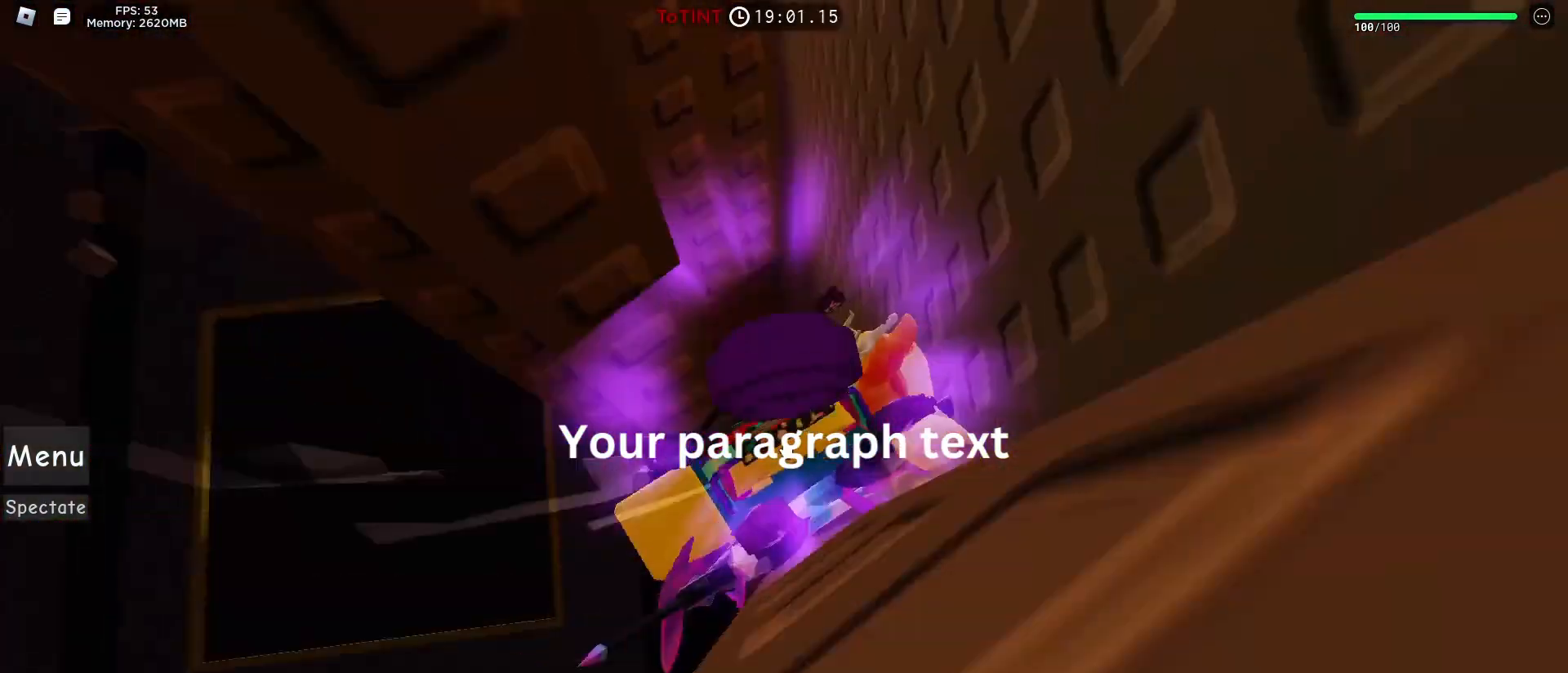
{"keys": [], "mouse": [], "events": [[367, "mouse_right", "up"], [417, "shift", "down"], [450, "shift", "up"]]}
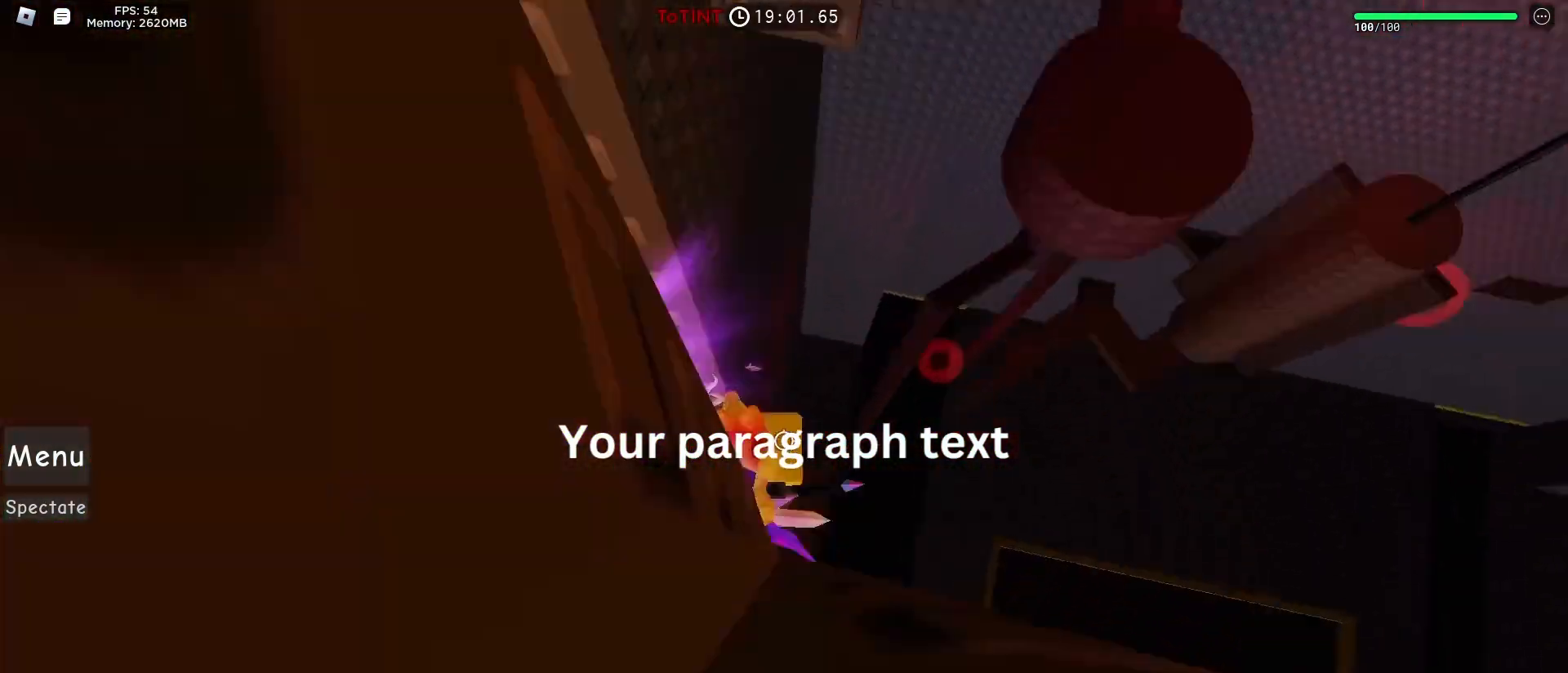
{"keys": [], "mouse": [], "events": [[150, "w", "down"], [233, "w", "up"], [333, "w", "down"], [383, "w", "up"]]}
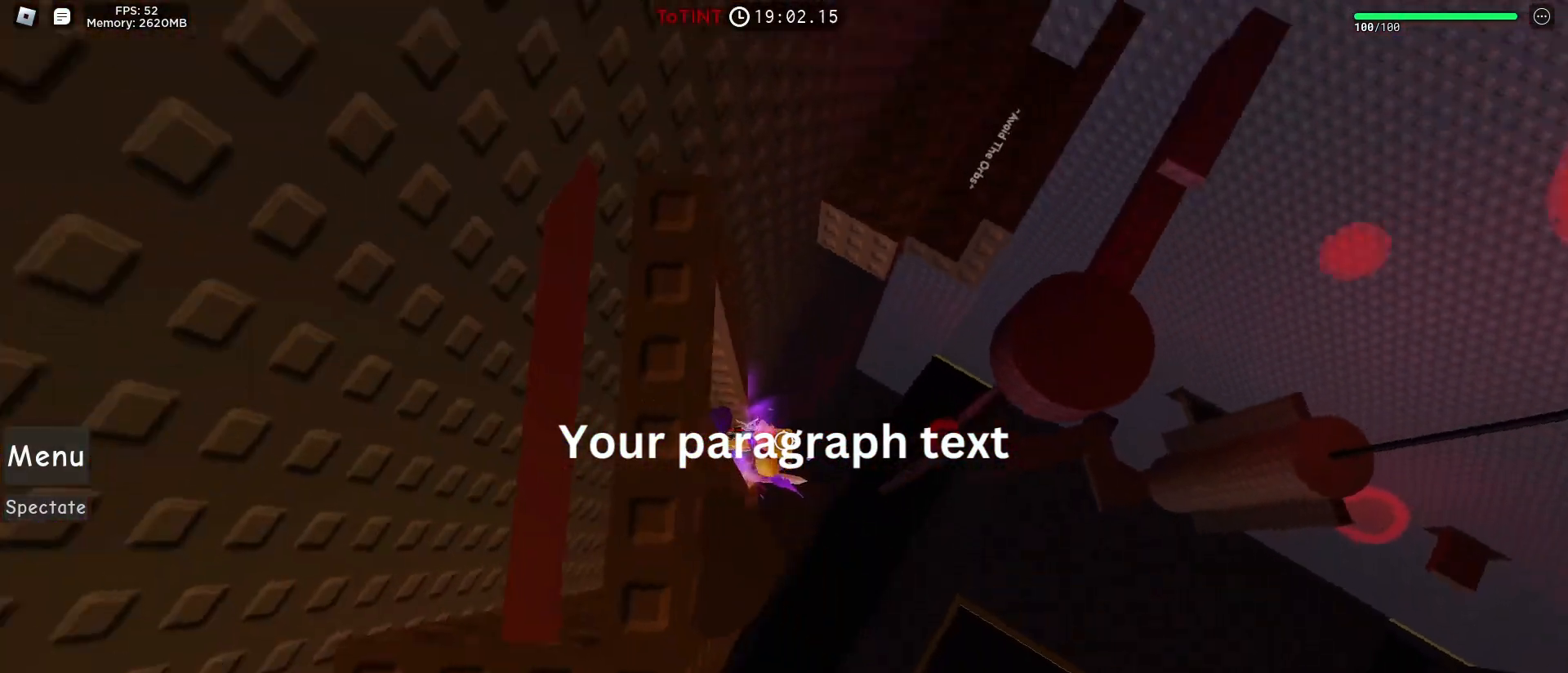
{"keys": ["d", "space"], "mouse": [], "events": [[17, "d", "down"], [150, "space", "down"]]}